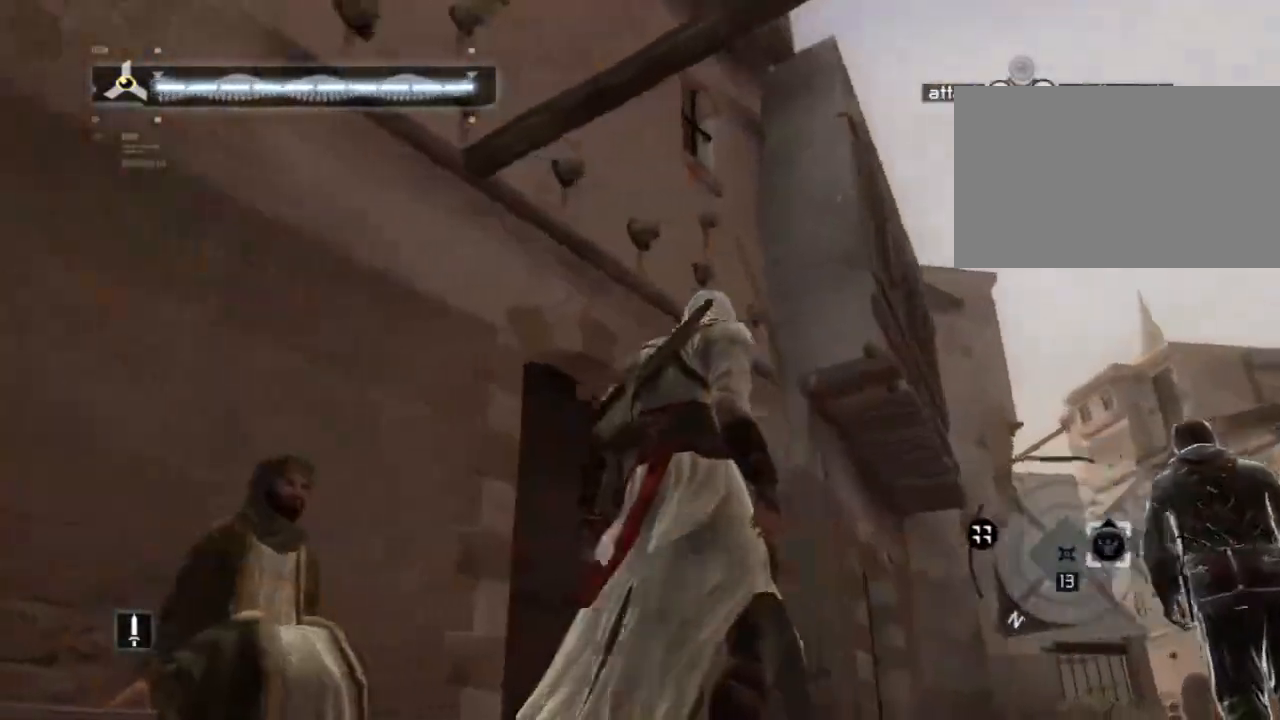
Gameplay with keyboard and mouse; each line is a JSON object with the keys and mouse buttons held at the frame after it. "events" lists presses ("down") and releases ("up") of "1", "2", "3", "4", "5", "a", "alt", "c", "caps_lock", "ctrl", "d", "e", "f", "g", "q", "r", "s", "shift", "space", "t", "tab", "v", "w", "x", "z", "mouse_left", "mouse_wheel" and "mouse_right" between this image and that frame as [ms after this image, input, new state], when the widget could be followed in between. "mouse_left", "mouse_wheel", "mouse_right" = the "left", "wheel", "right" buttons of the "mouse" list. No other keys are recorded. "wheel" means that the mouse wheel is clicked or scrolled. "mouse_move" is the direction in which the mouse moves at that frame (one of eight, or "still"), when it could be read.
{"keys": [], "mouse": [], "mouse_move": "left", "events": [[34, "w", "up"], [84, "w", "down"], [350, "w", "up"], [400, "d", "up"]]}
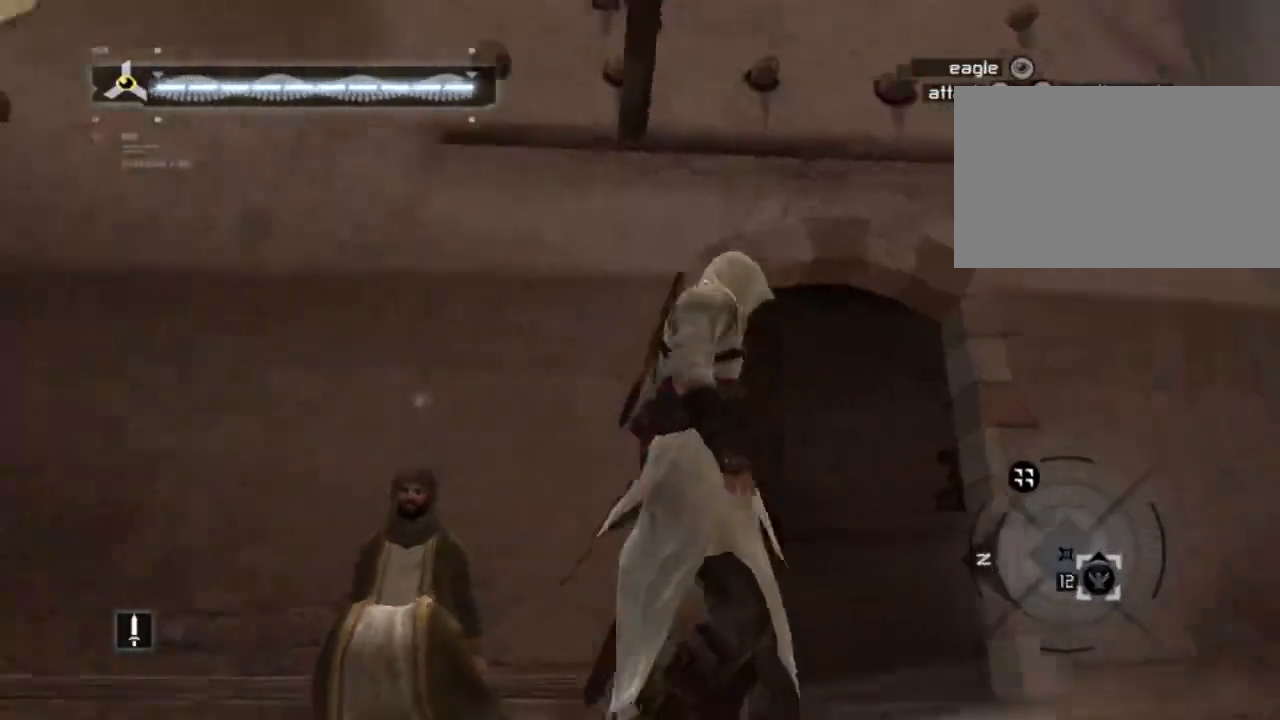
{"keys": ["shift", "w"], "mouse": [], "mouse_move": "still", "events": [[334, "w", "down"], [367, "shift", "down"]]}
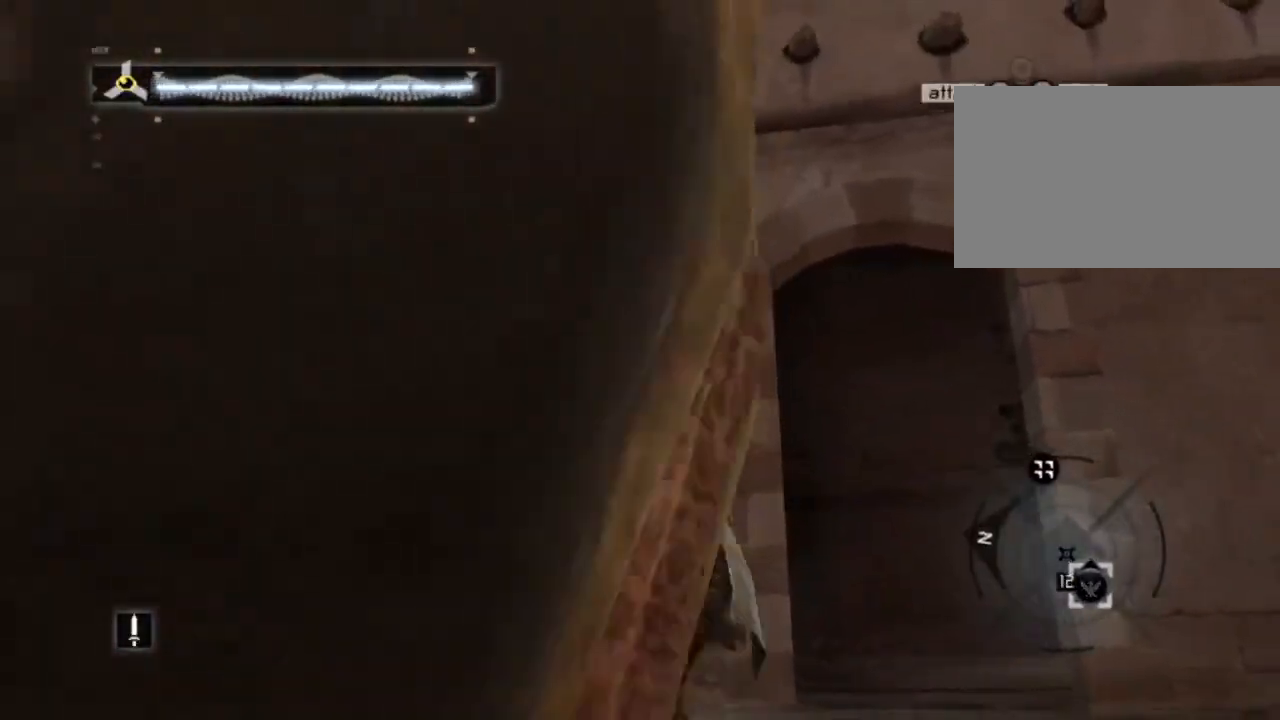
{"keys": ["shift", "space", "w"], "mouse": [], "mouse_move": "still", "events": [[200, "space", "down"]]}
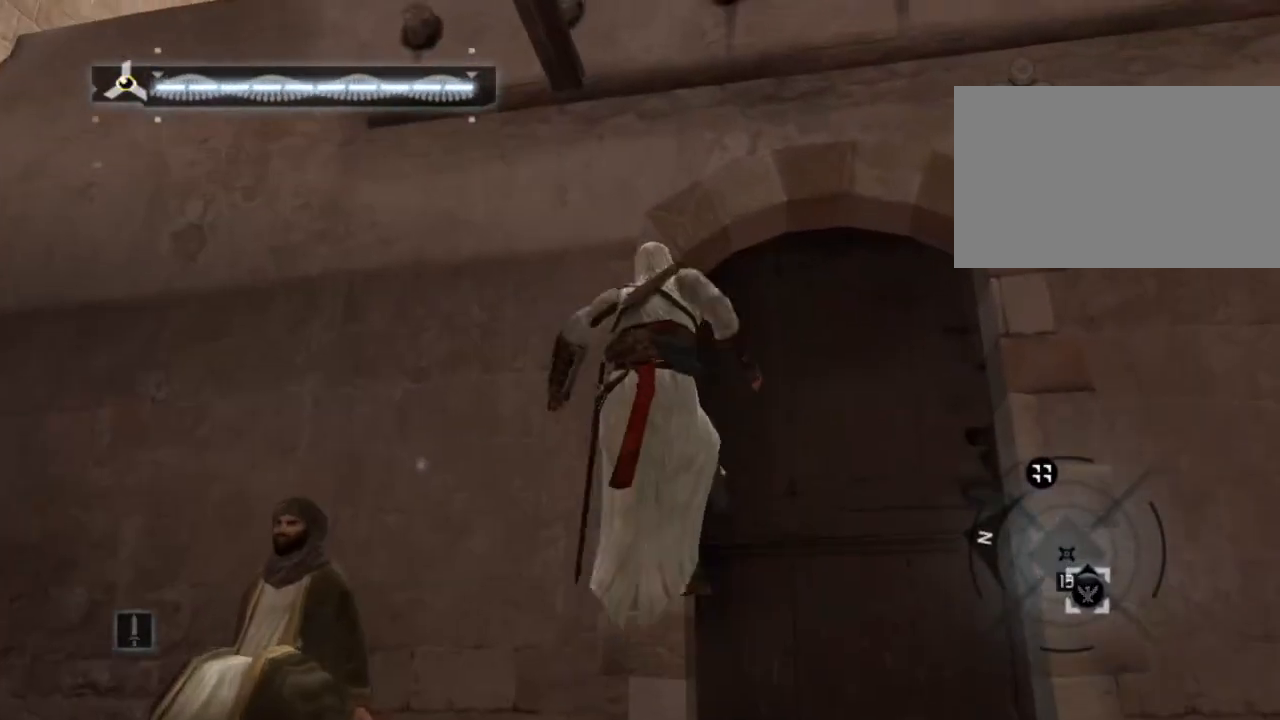
{"keys": ["shift", "w"], "mouse": [], "mouse_move": "still", "events": [[300, "space", "up"]]}
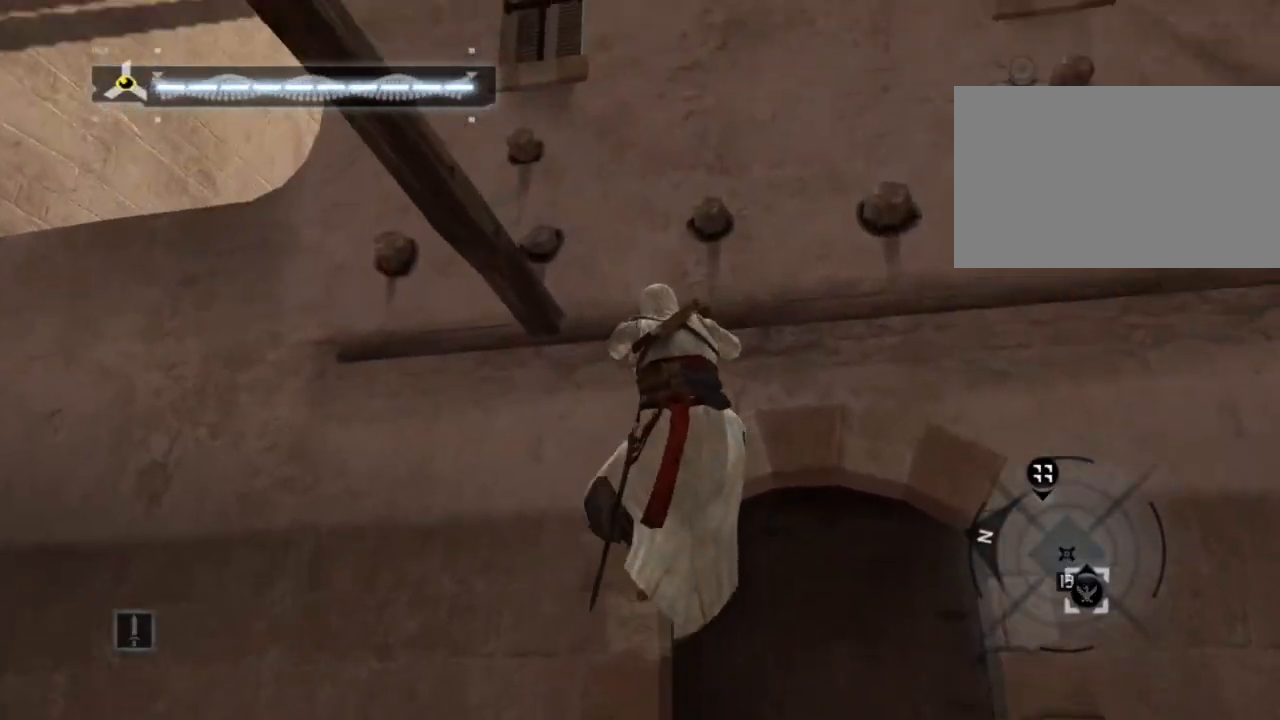
{"keys": ["shift", "w"], "mouse": [], "mouse_move": "still", "events": []}
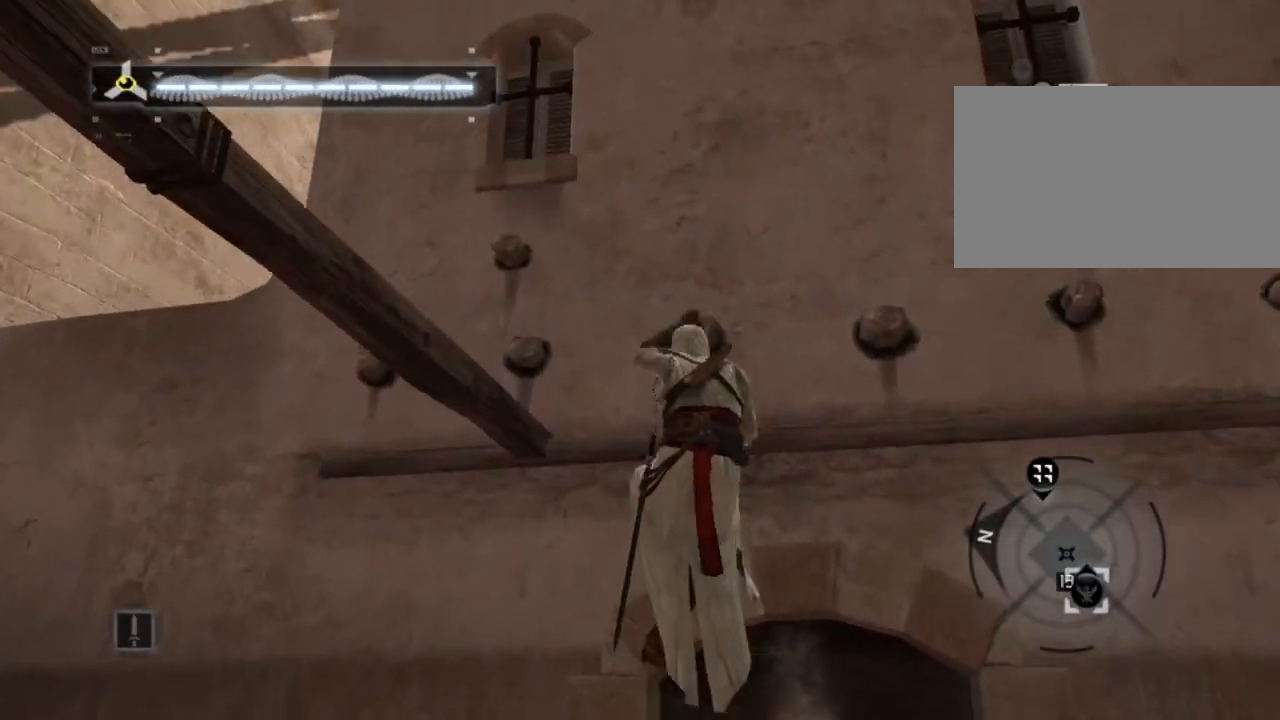
{"keys": ["shift", "w"], "mouse": [], "mouse_move": "still", "events": []}
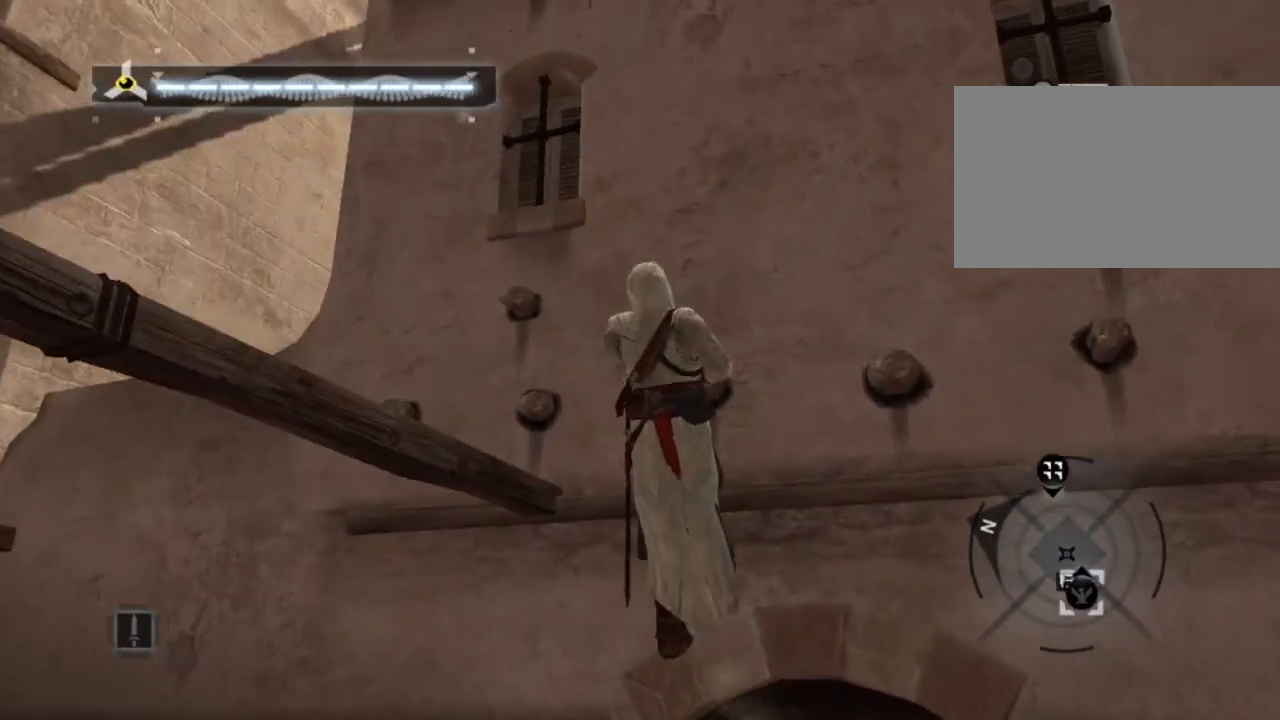
{"keys": ["a"], "mouse": [], "mouse_move": "still", "events": [[167, "shift", "up"], [217, "w", "up"], [350, "a", "down"]]}
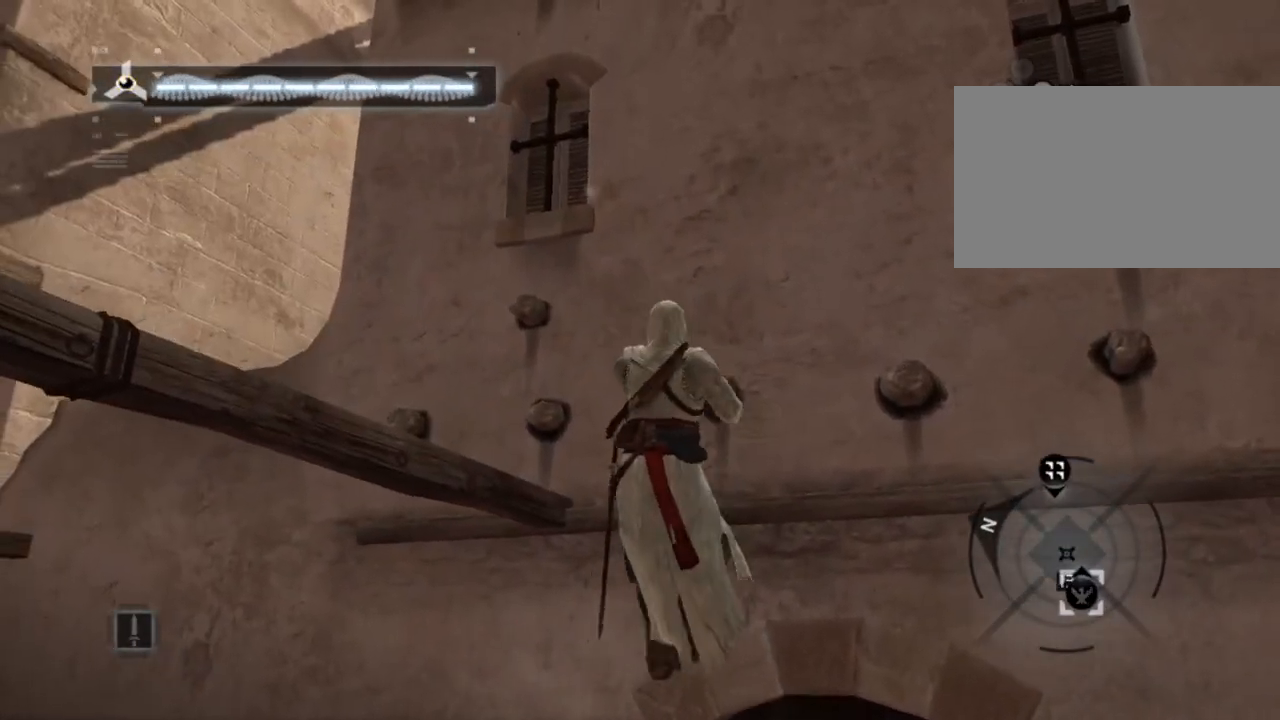
{"keys": ["a"], "mouse": [], "mouse_move": "left", "events": []}
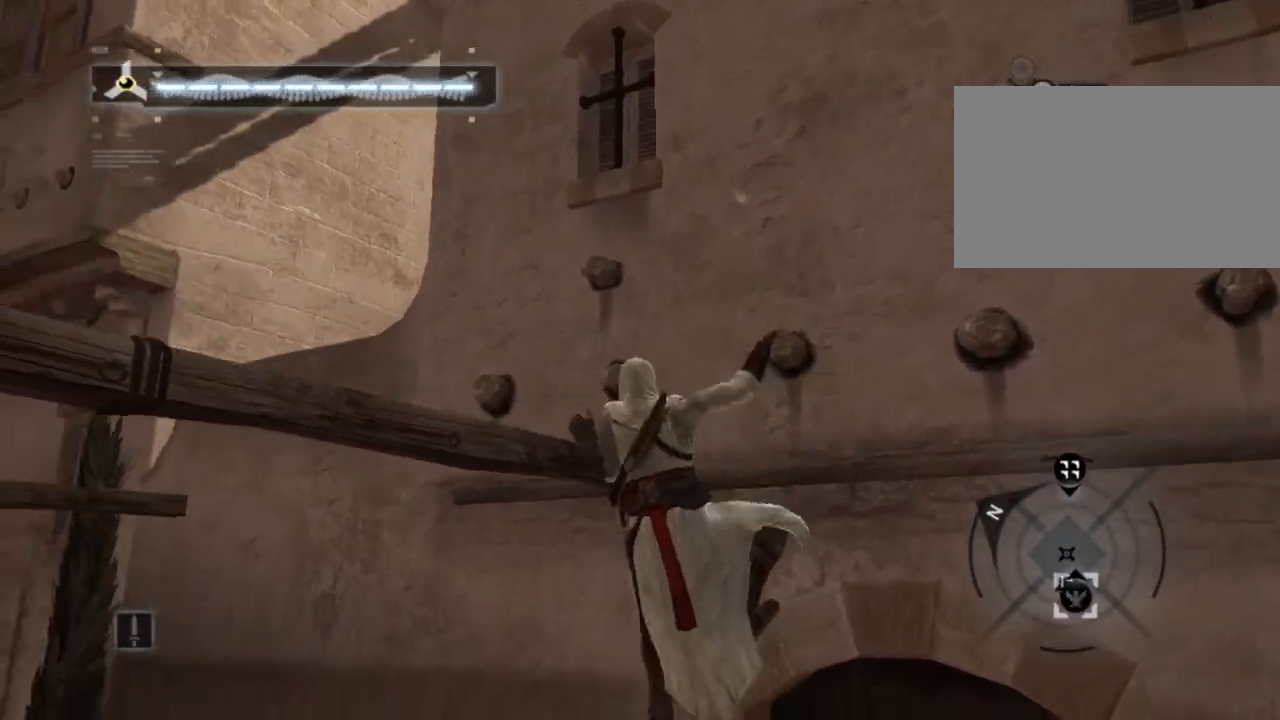
{"keys": ["w"], "mouse": [], "mouse_move": "still", "events": [[67, "w", "down"], [150, "a", "up"]]}
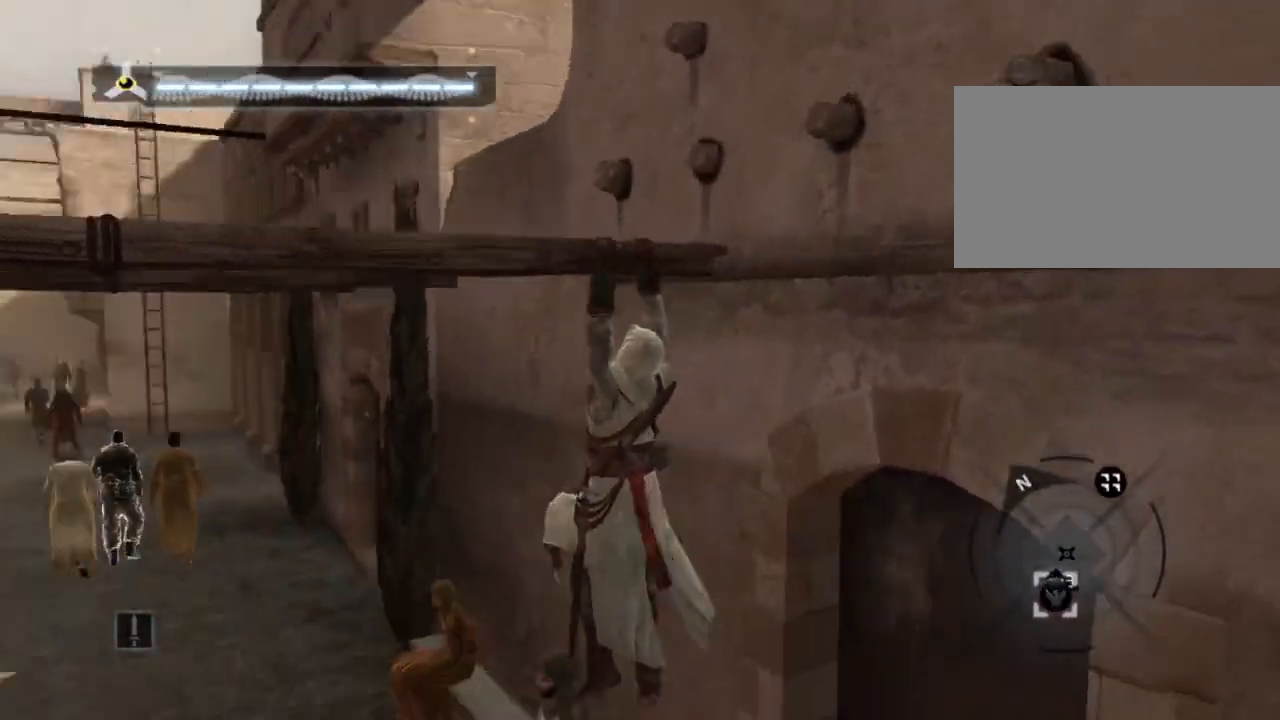
{"keys": ["w"], "mouse": [], "mouse_move": "still", "events": []}
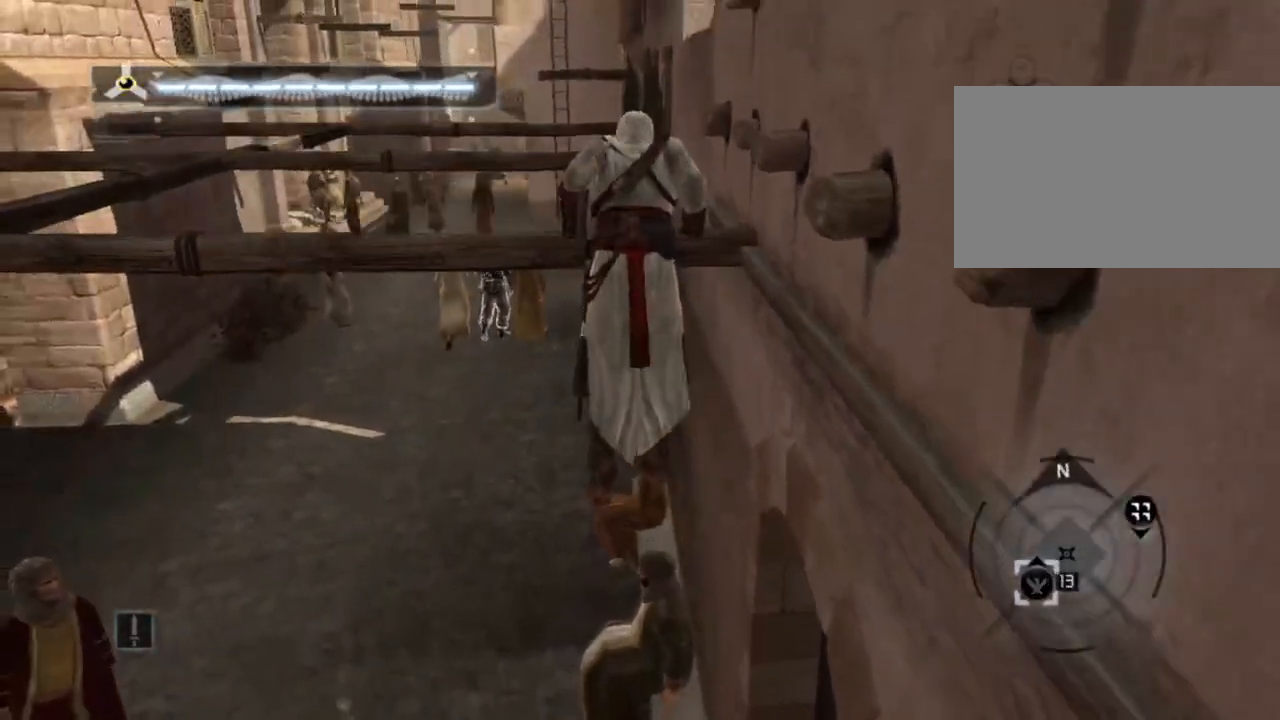
{"keys": [], "mouse": [], "mouse_move": "down-right", "events": [[84, "w", "up"]]}
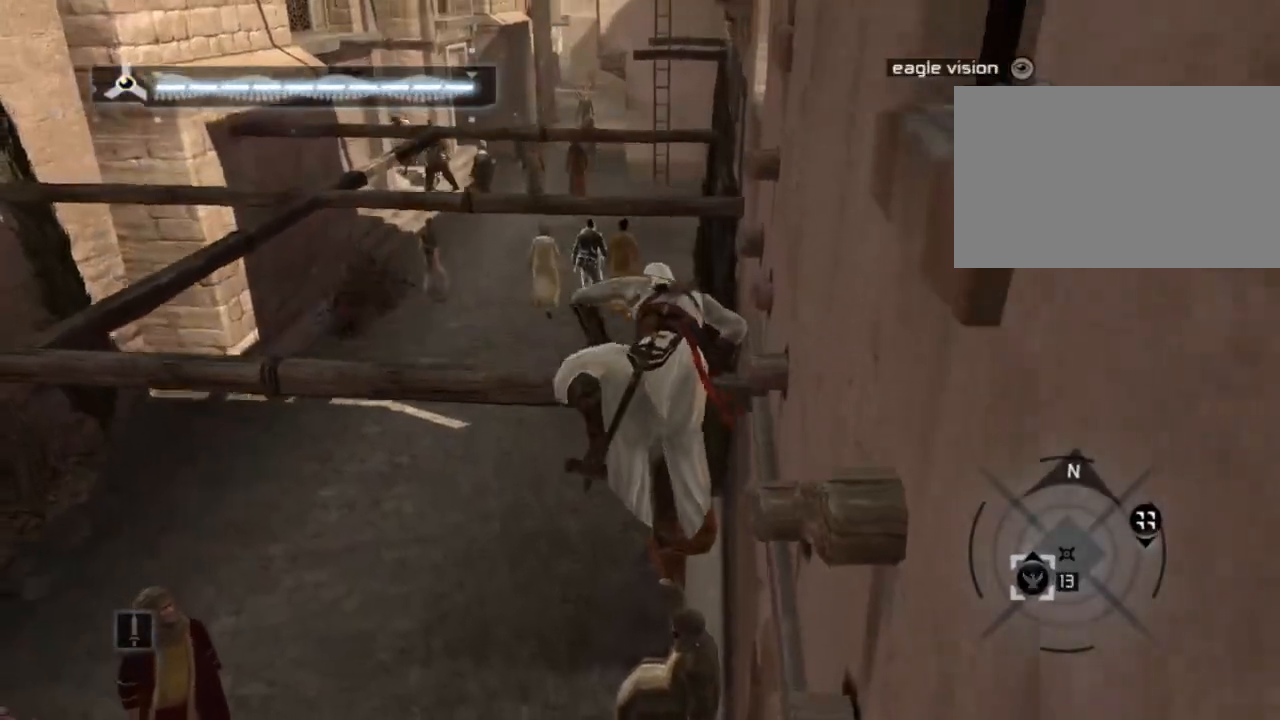
{"keys": ["a"], "mouse": [], "mouse_move": "up-left", "events": [[250, "w", "down"], [350, "w", "up"], [484, "a", "down"]]}
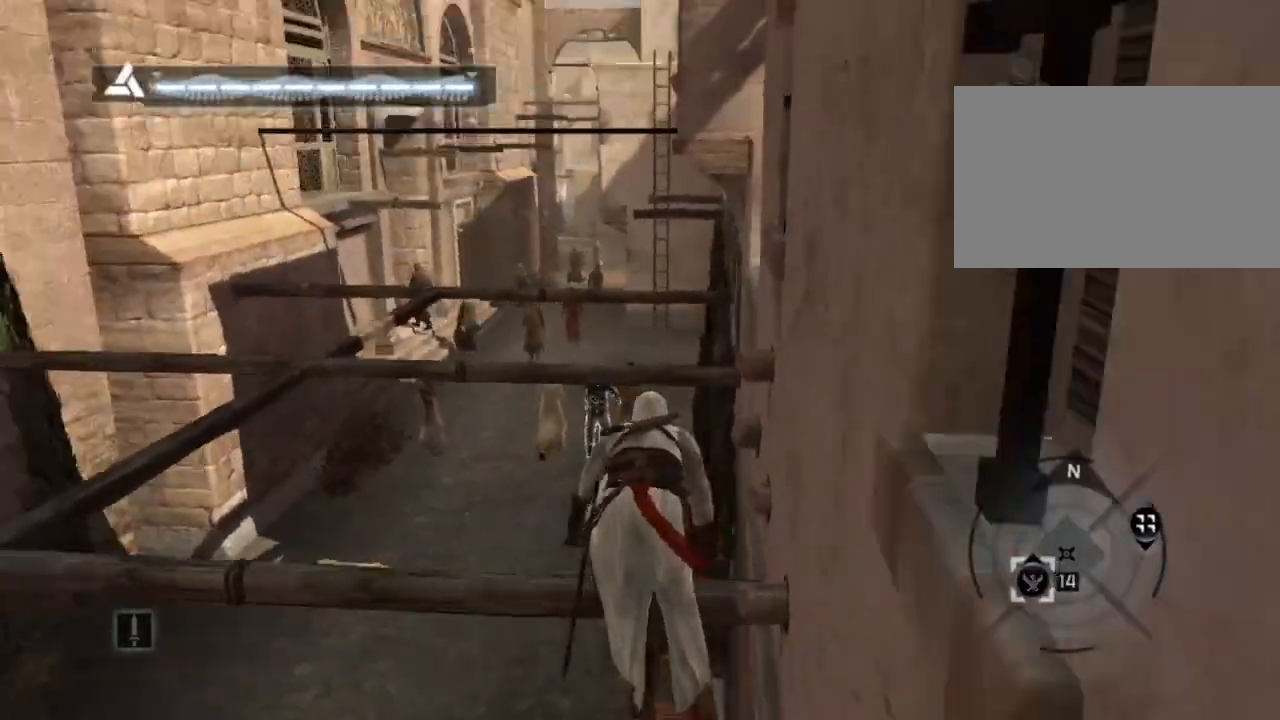
{"keys": ["a", "w"], "mouse": [], "mouse_move": "still", "events": [[250, "w", "down"]]}
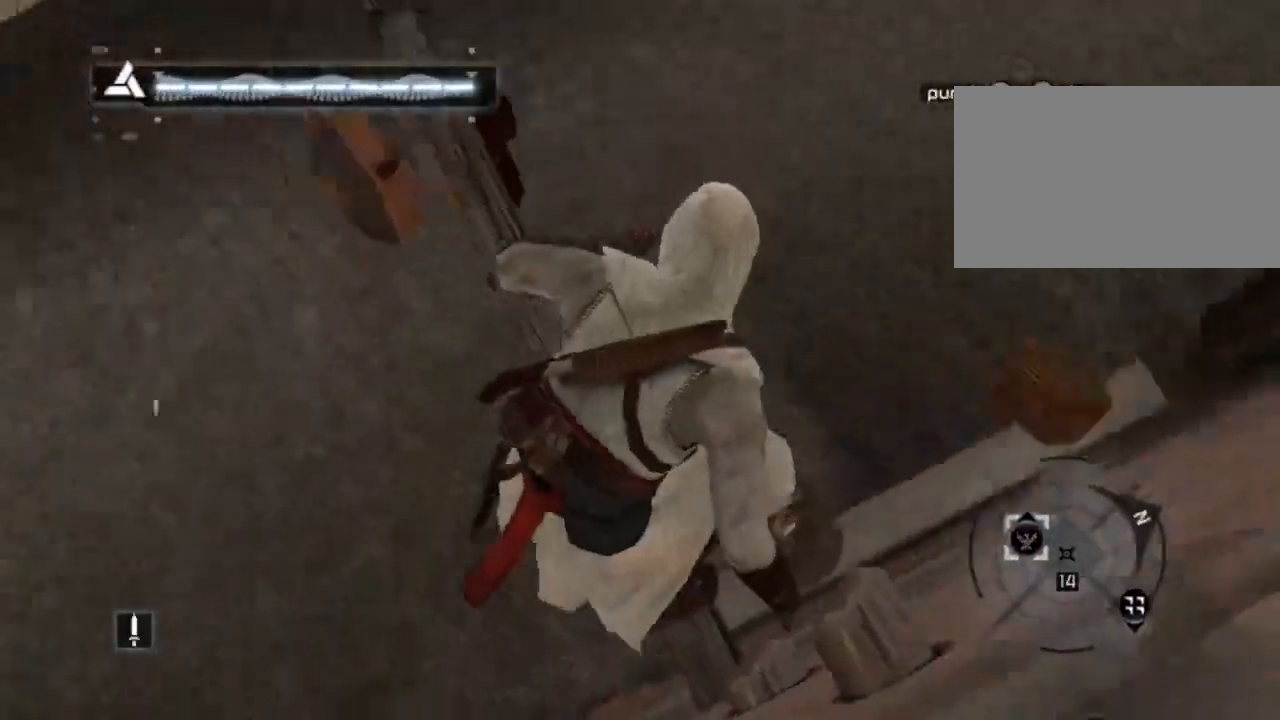
{"keys": ["w"], "mouse": [], "mouse_move": "still", "events": [[284, "a", "up"]]}
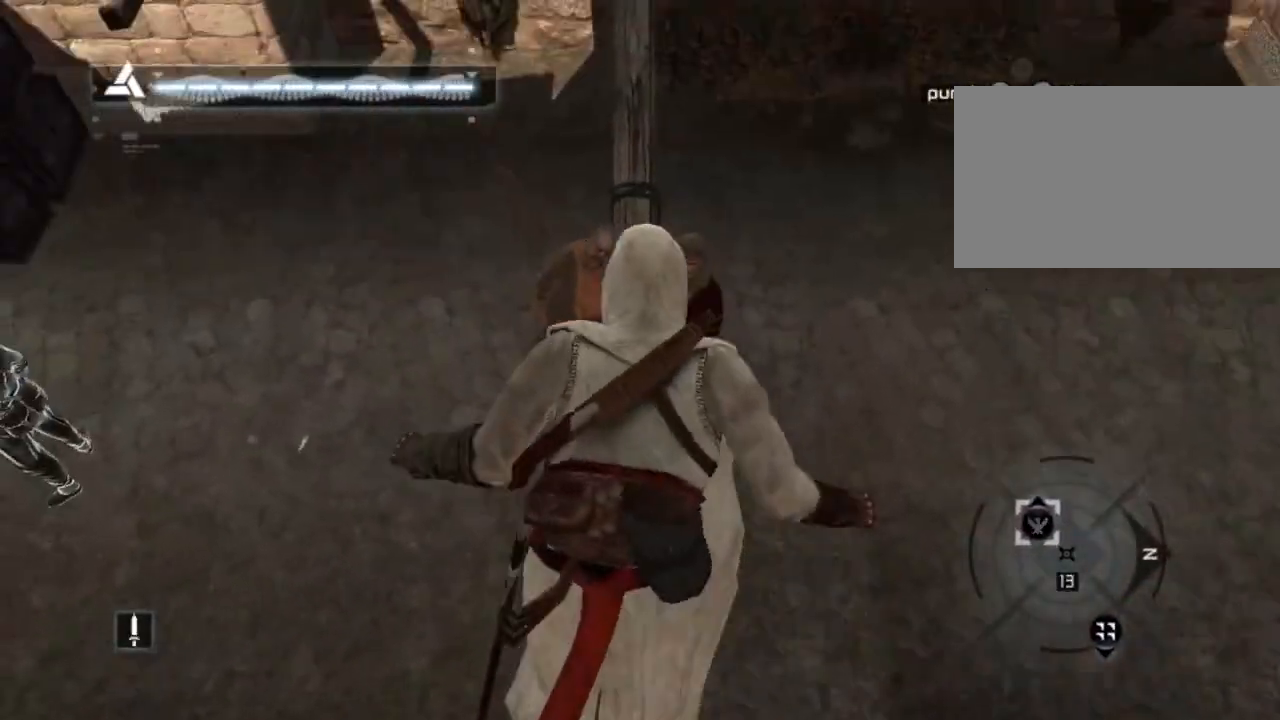
{"keys": [], "mouse": [], "mouse_move": "down-right", "events": [[250, "w", "up"]]}
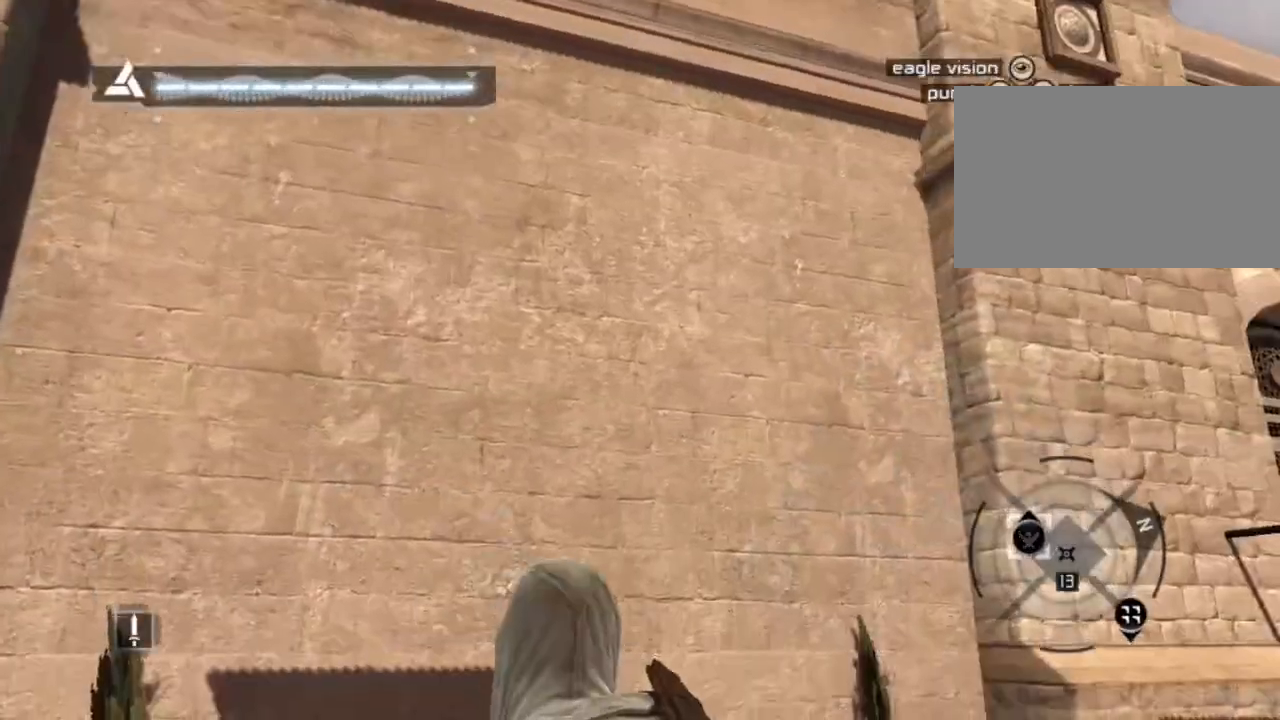
{"keys": [], "mouse": [], "mouse_move": "down-right", "events": []}
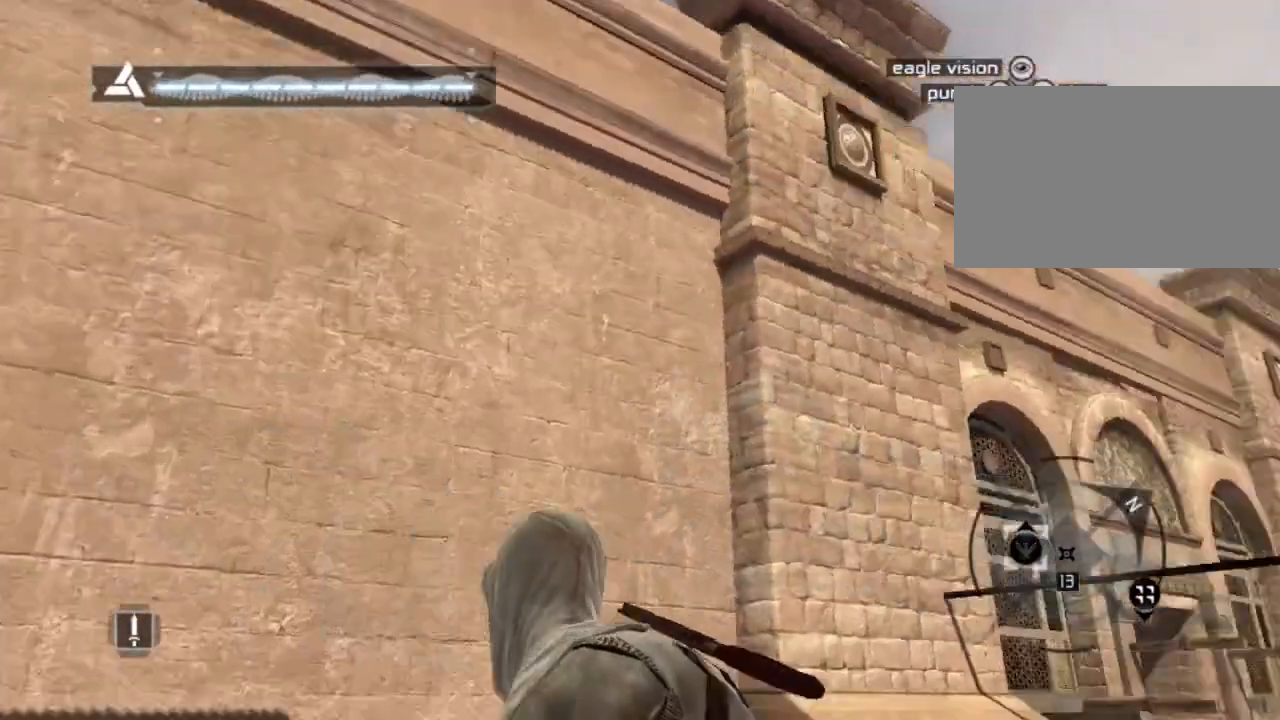
{"keys": [], "mouse": [], "mouse_move": "down-right", "events": []}
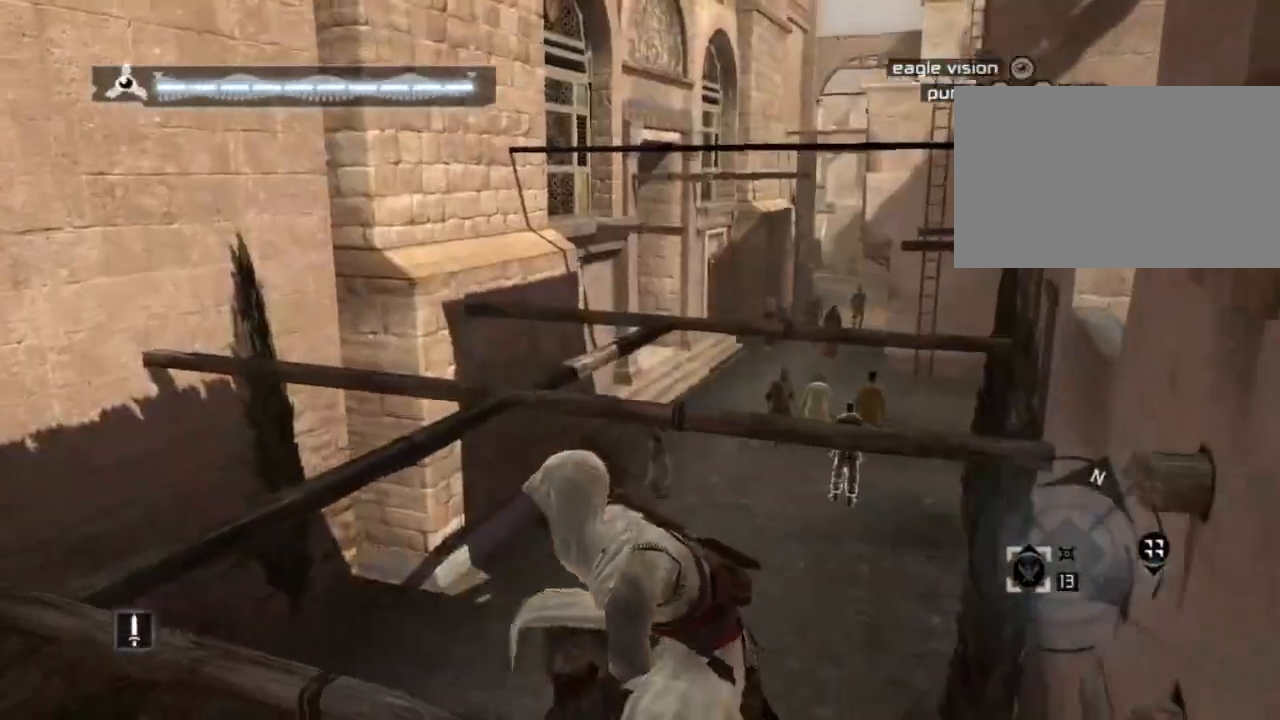
{"keys": [], "mouse": [], "mouse_move": "left", "events": []}
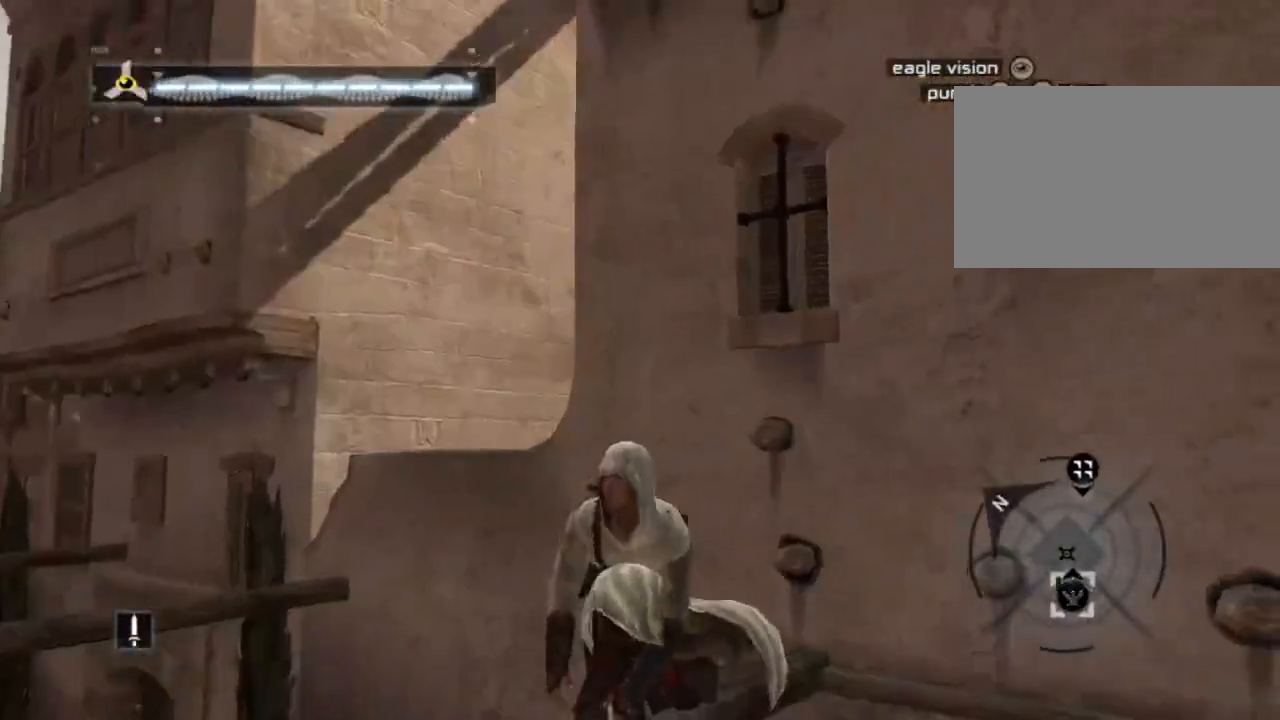
{"keys": ["w"], "mouse": [], "mouse_move": "left", "events": [[200, "w", "down"]]}
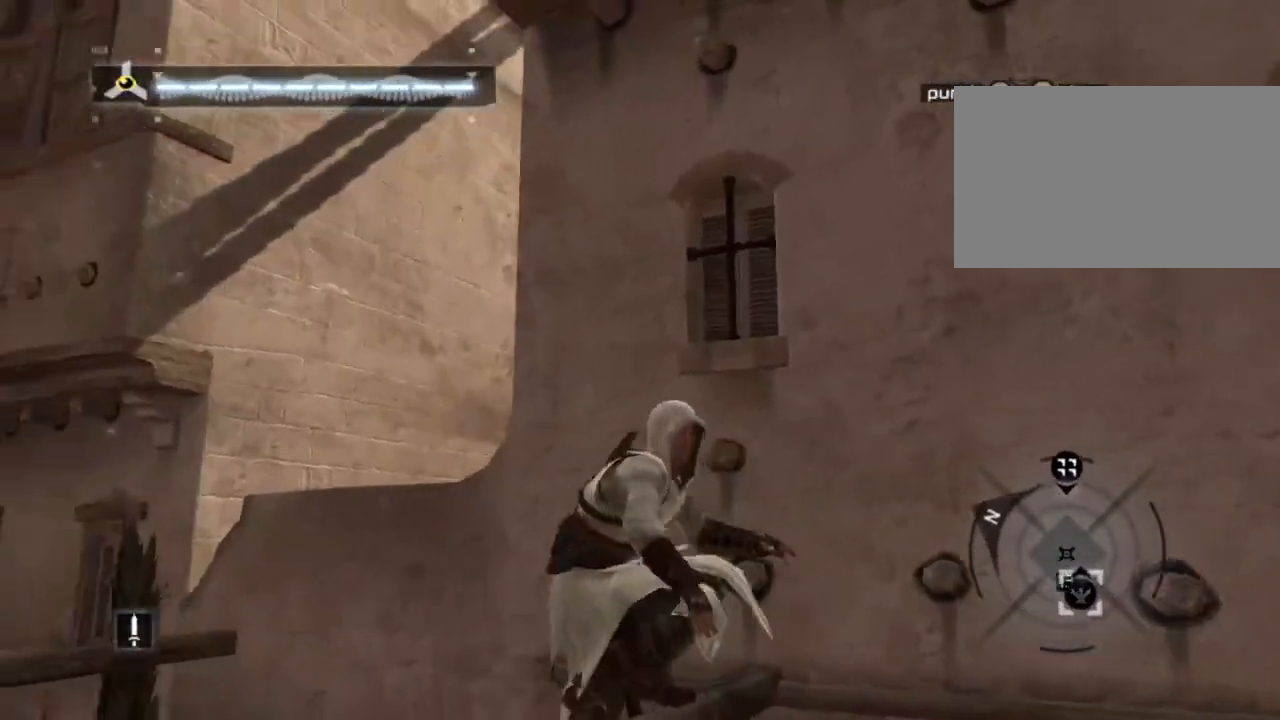
{"keys": ["shift", "w"], "mouse": [], "mouse_move": "right", "events": [[317, "shift", "down"]]}
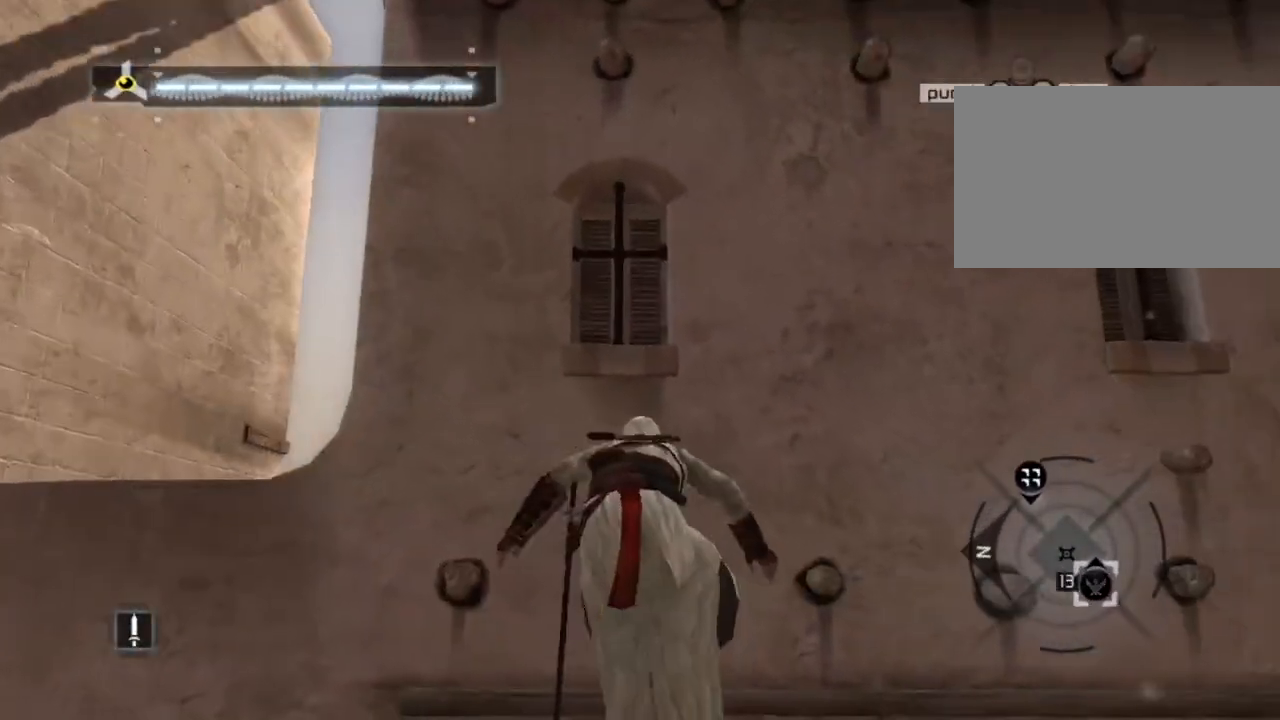
{"keys": ["shift", "space", "w"], "mouse": [], "mouse_move": "still", "events": [[467, "space", "down"]]}
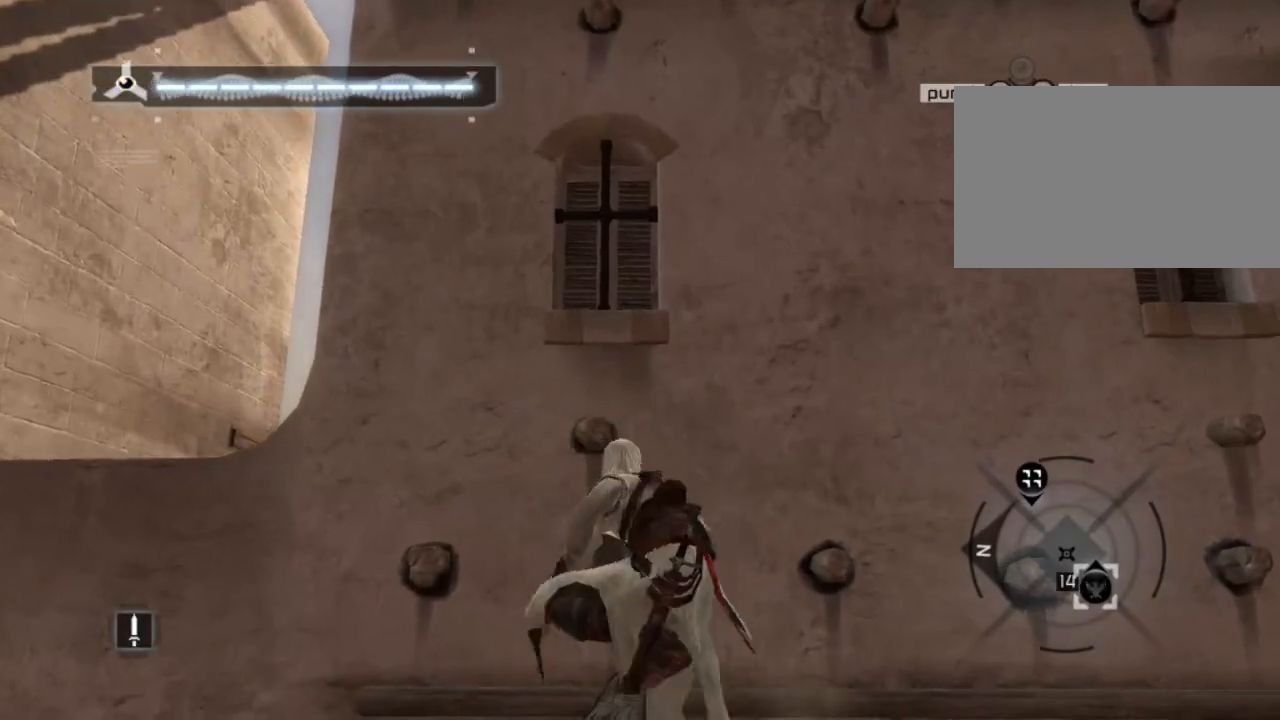
{"keys": ["shift", "space", "w"], "mouse": [], "mouse_move": "up", "events": []}
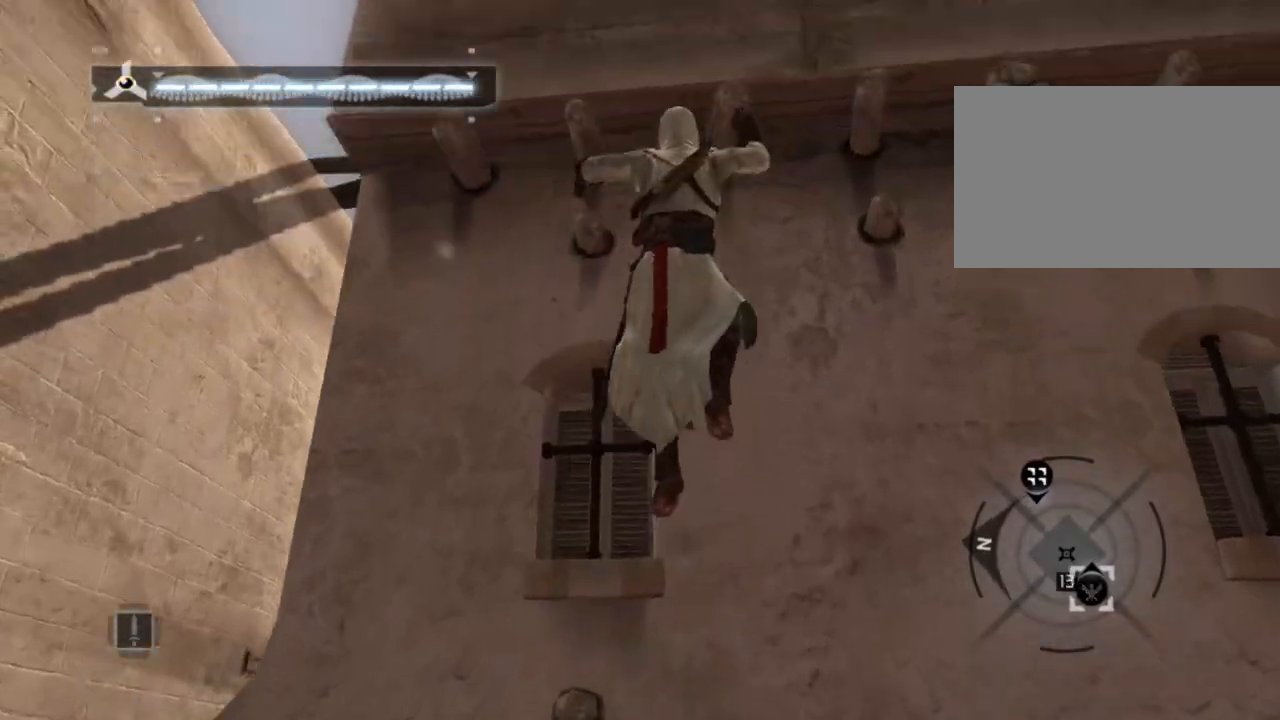
{"keys": ["shift", "w"], "mouse": [], "mouse_move": "up", "events": [[34, "space", "up"]]}
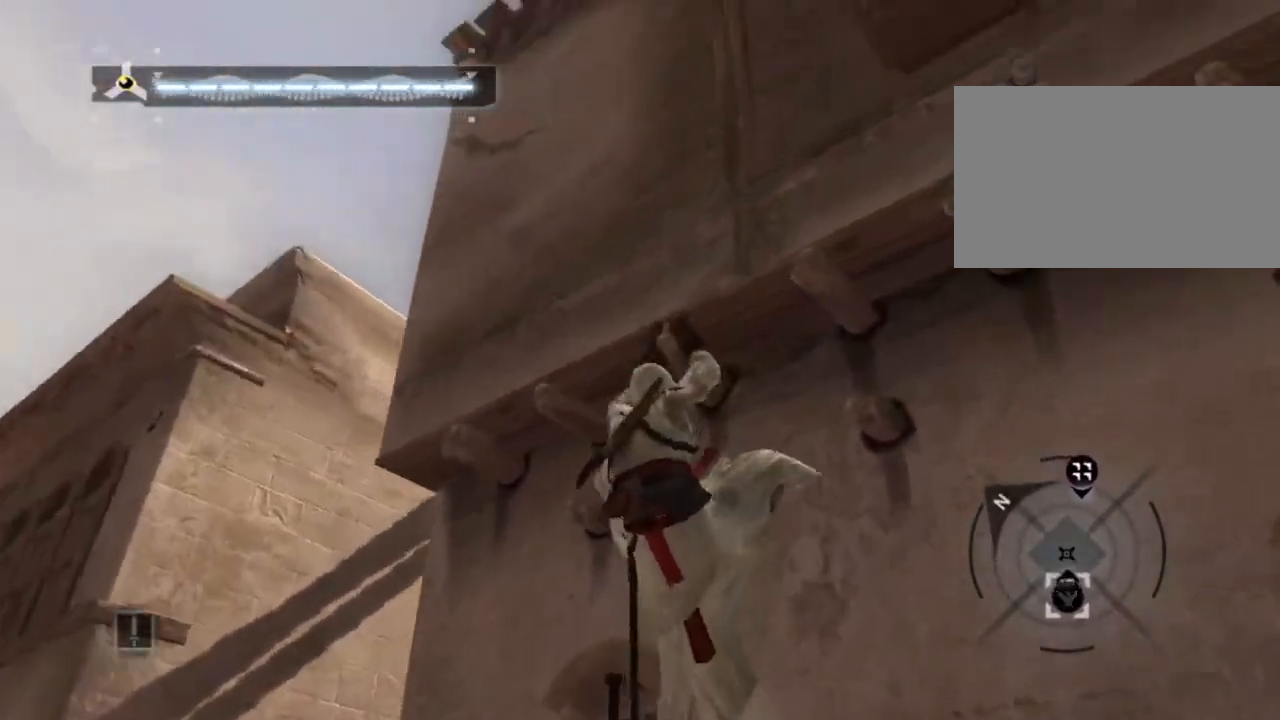
{"keys": ["shift", "w"], "mouse": [], "mouse_move": "still", "events": []}
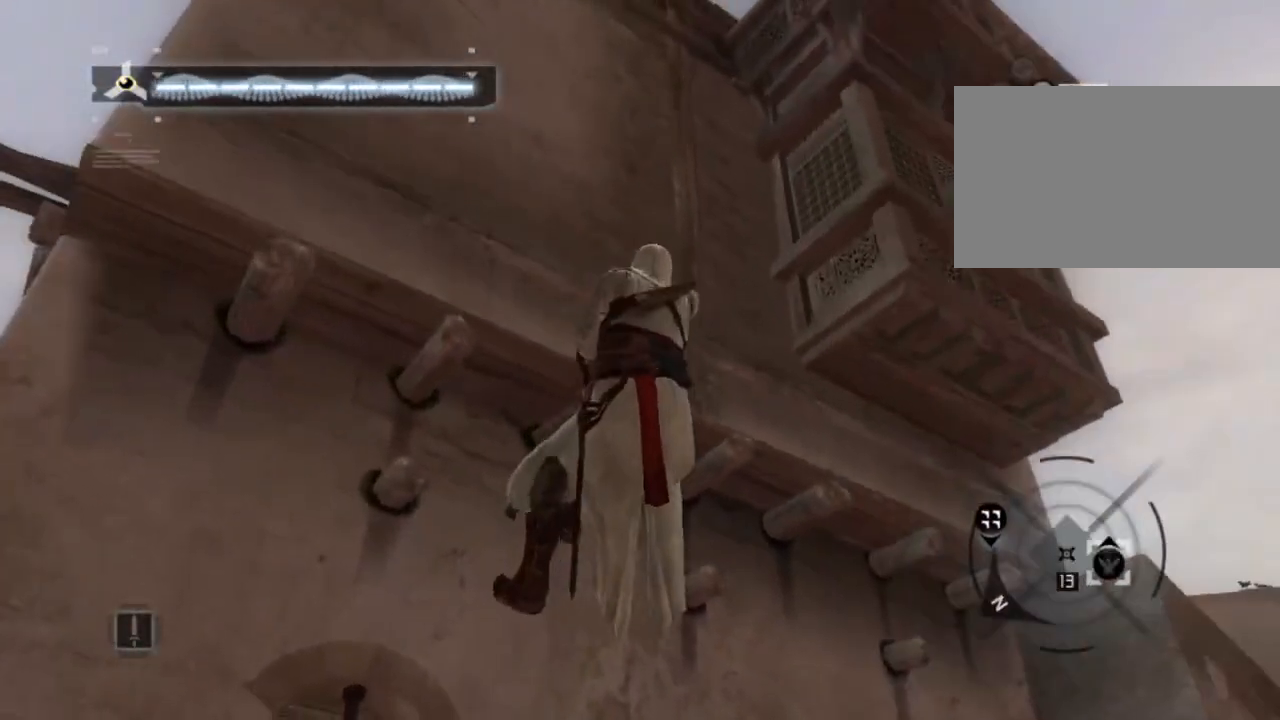
{"keys": ["shift", "w"], "mouse": [], "mouse_move": "left", "events": []}
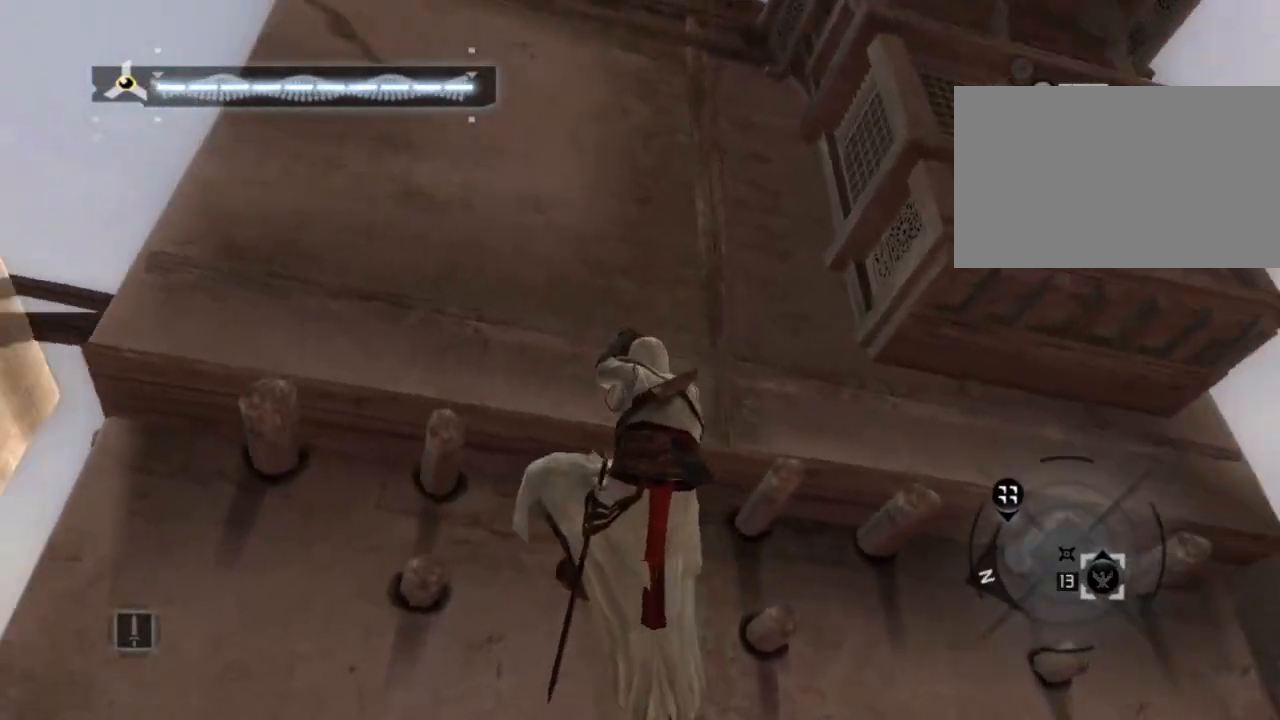
{"keys": ["shift", "w"], "mouse": [], "mouse_move": "still", "events": []}
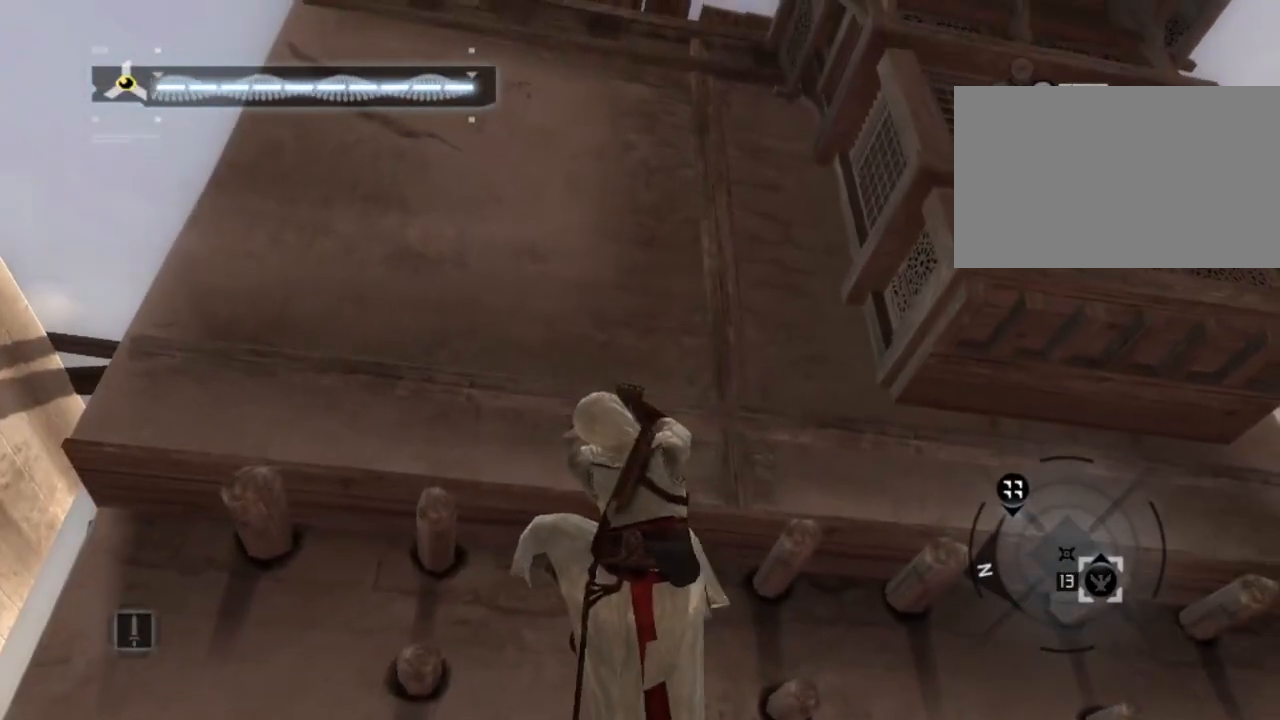
{"keys": ["d"], "mouse": [], "mouse_move": "still", "events": [[150, "d", "down"], [200, "shift", "up"], [200, "w", "up"]]}
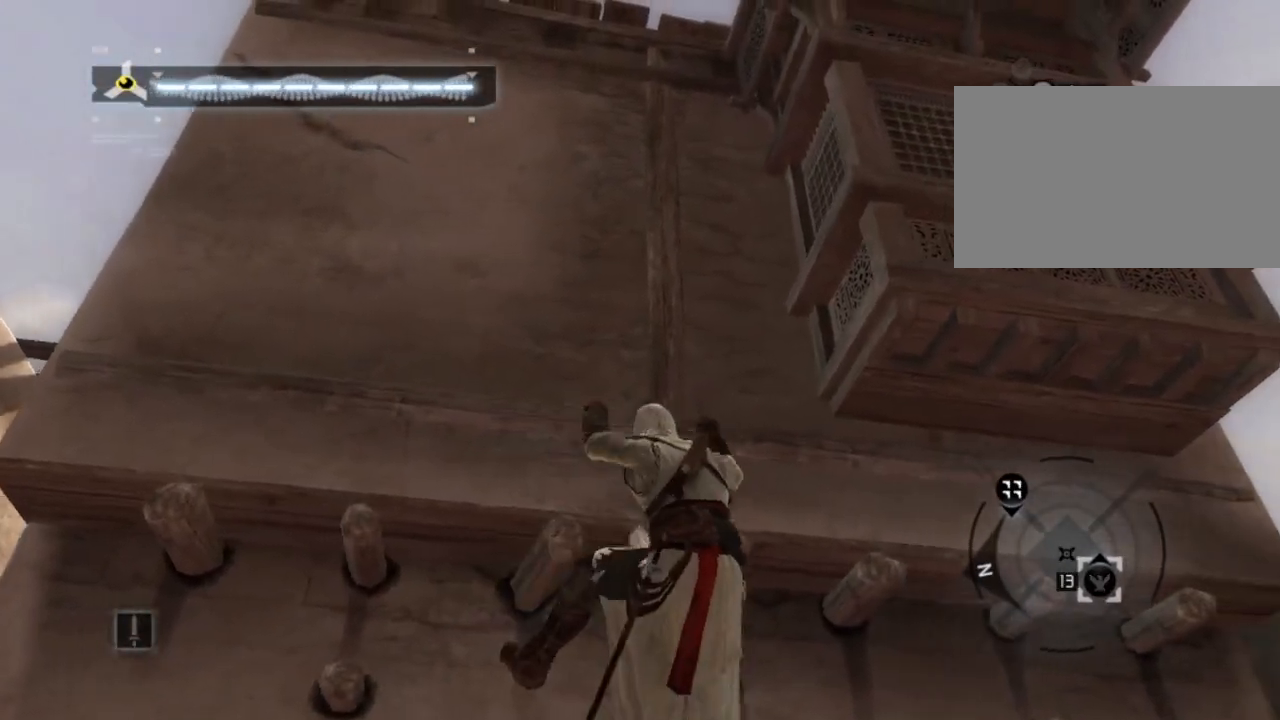
{"keys": ["w"], "mouse": [], "mouse_move": "still", "events": [[67, "d", "up"], [67, "w", "down"]]}
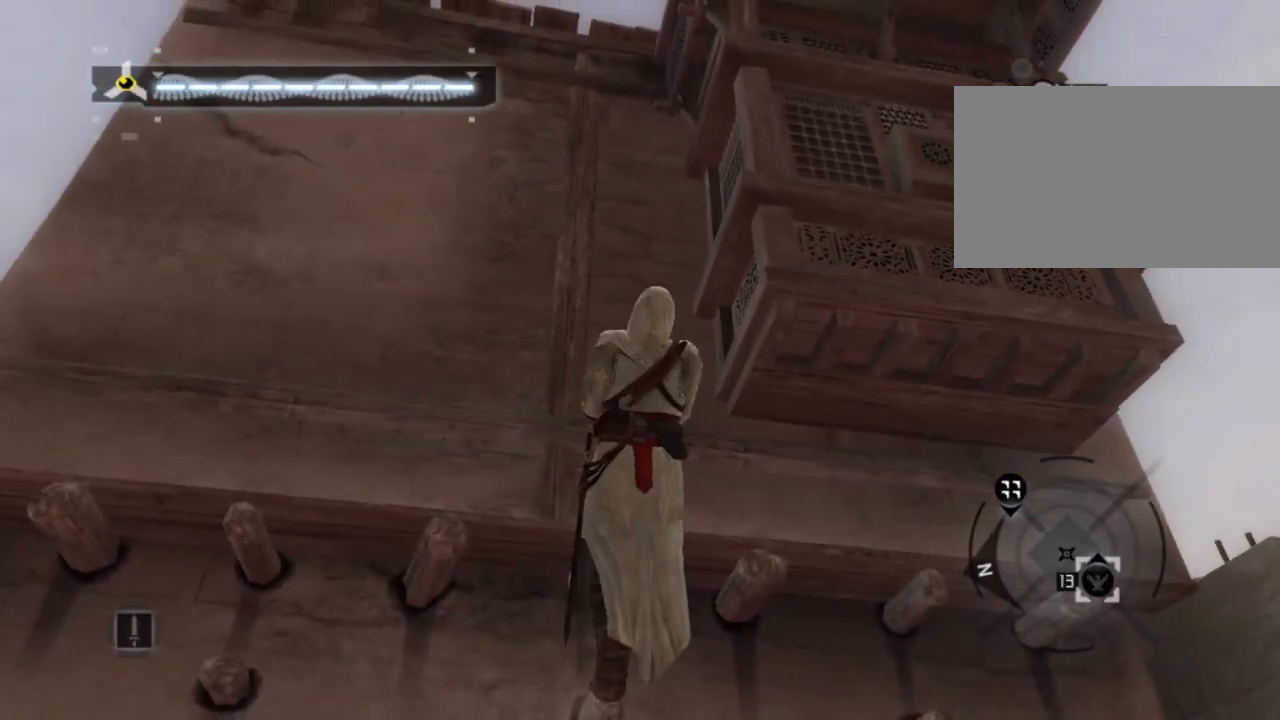
{"keys": [], "mouse": [], "mouse_move": "still", "events": [[217, "w", "up"], [317, "a", "down"], [417, "a", "up"]]}
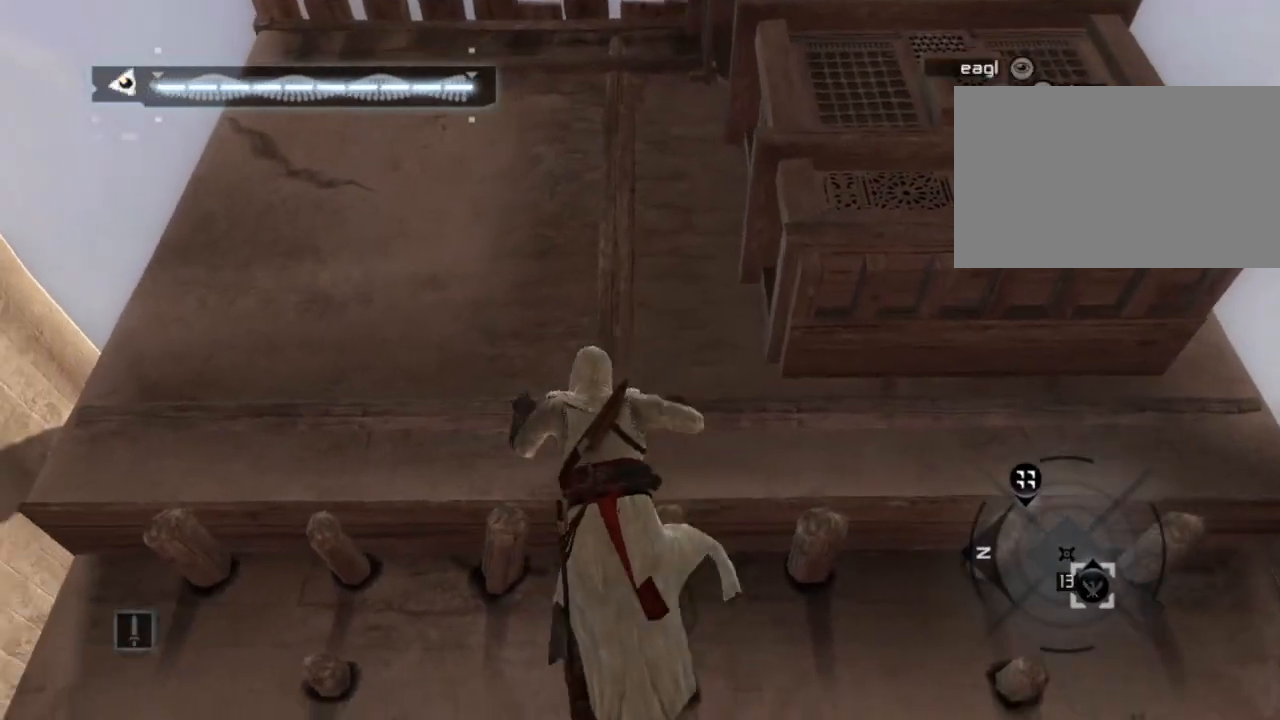
{"keys": ["w"], "mouse": [], "mouse_move": "still", "events": [[17, "w", "down"]]}